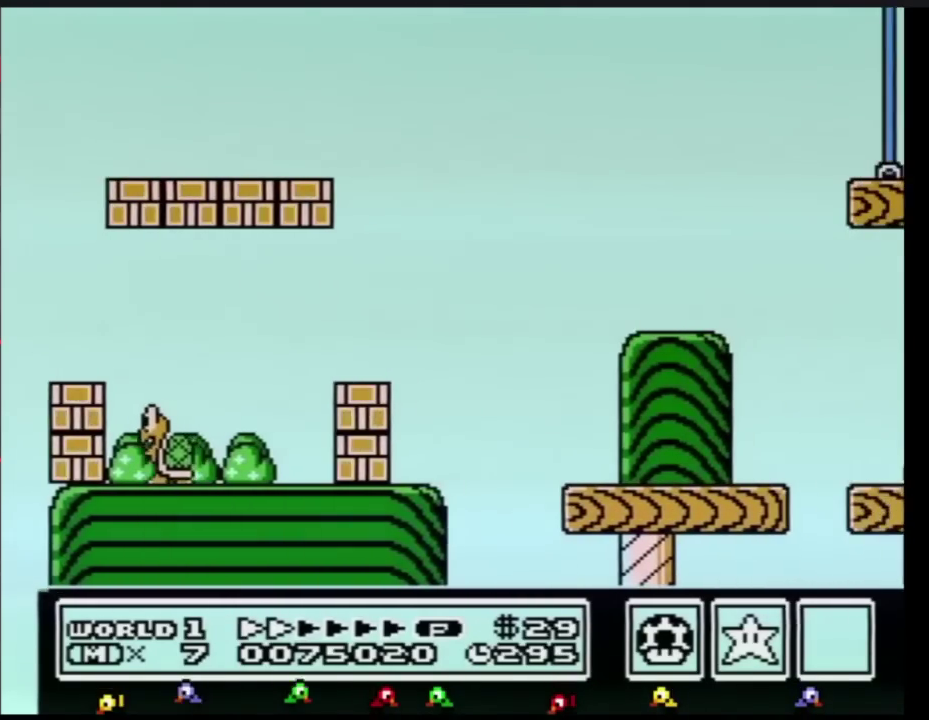
Gameplay with a controller (Nintendo layout); each line is a JSON object with the inputs held at the frame after it. "events" lists button and stick changes between this image and that frame as [ms after this image, input, new state], when the widget could be followed in between. Not read: L3 R3.
{"buttons": ["A", "B", "DPAD_RIGHT"], "events": []}
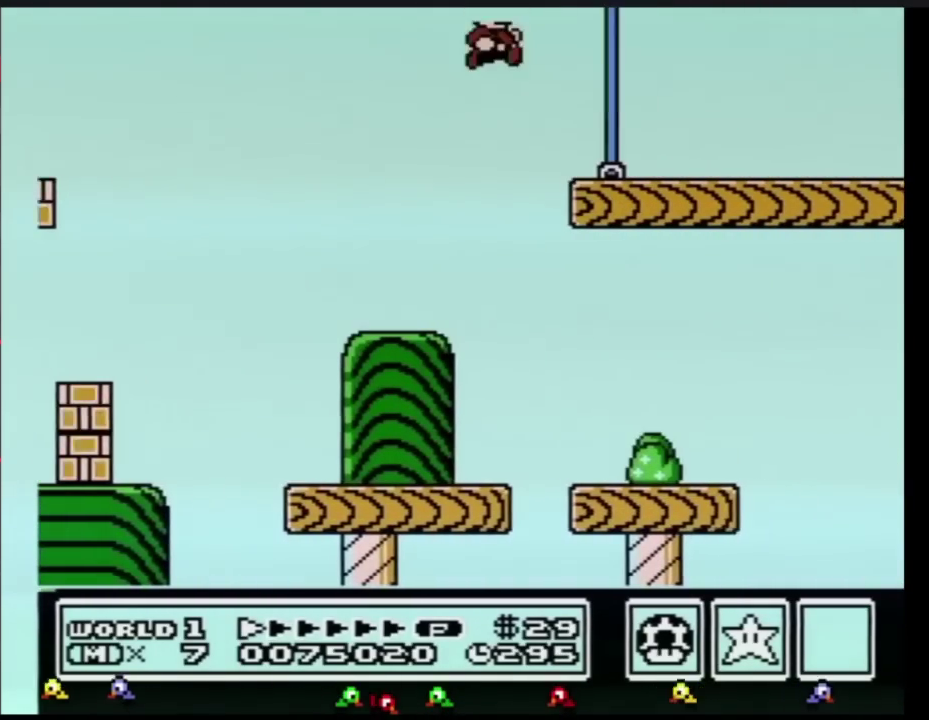
{"buttons": ["B", "DPAD_RIGHT"], "events": [[34, "A", "up"]]}
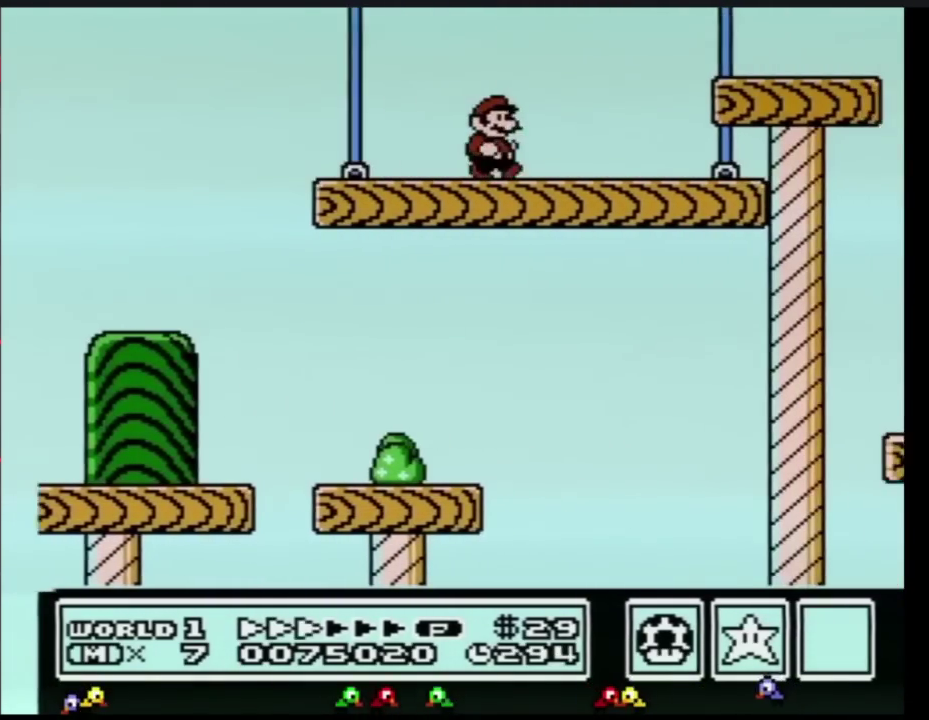
{"buttons": ["B", "DPAD_RIGHT"], "events": [[217, "A", "down"], [283, "A", "up"]]}
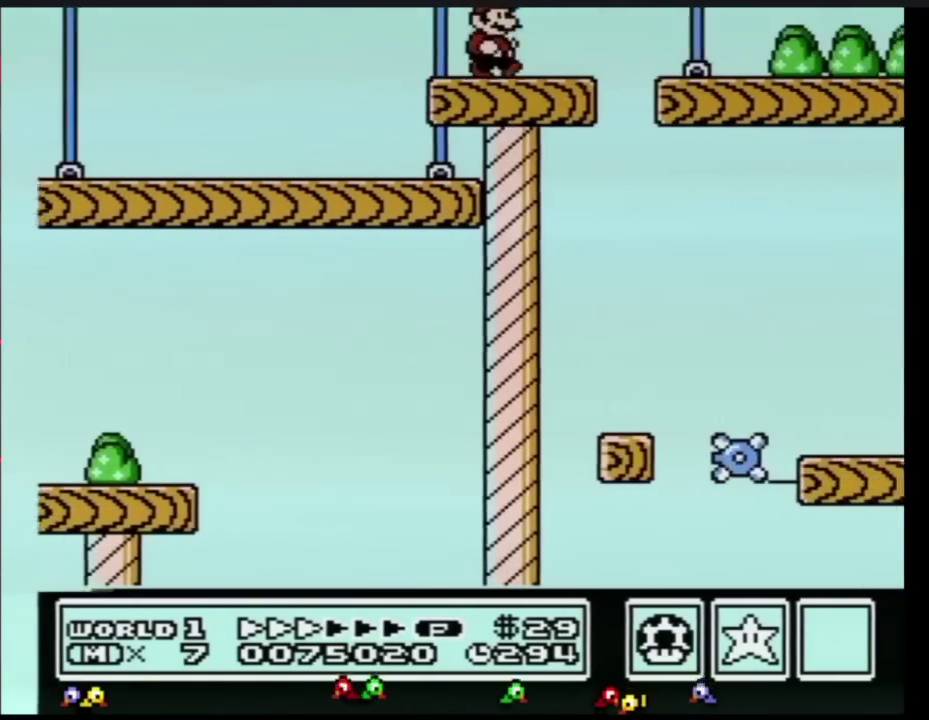
{"buttons": ["B", "DPAD_RIGHT"], "events": []}
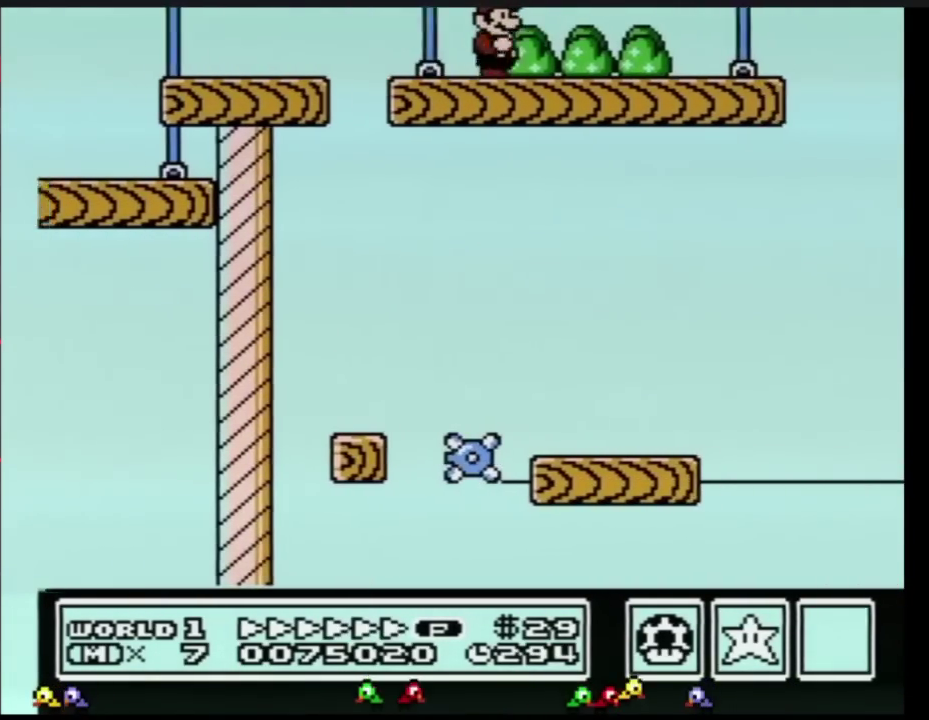
{"buttons": ["B", "DPAD_RIGHT"], "events": []}
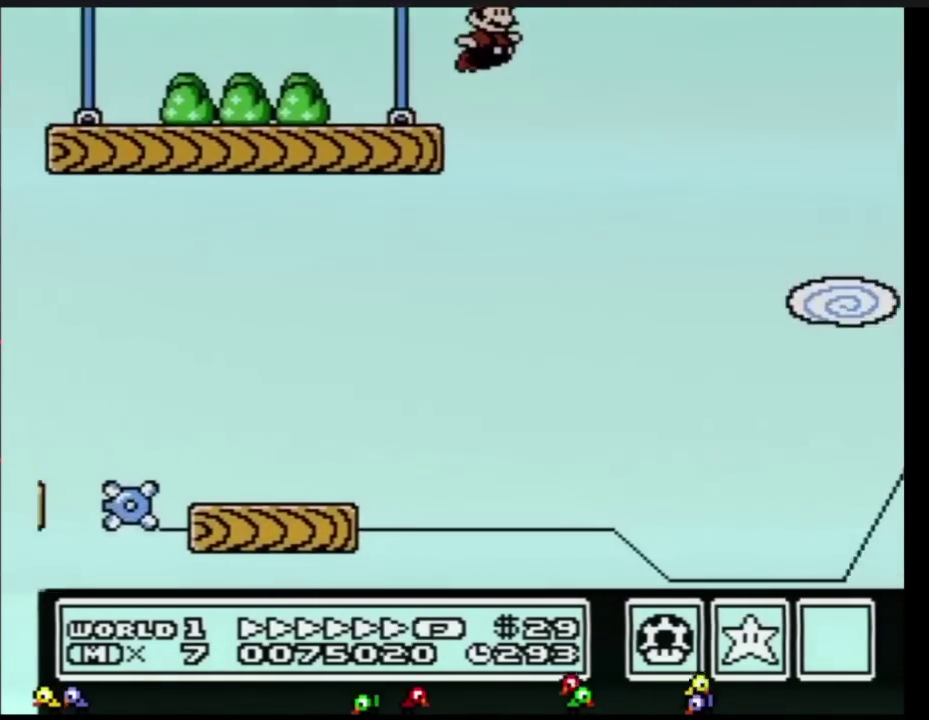
{"buttons": ["B", "DPAD_RIGHT"], "events": [[17, "A", "down"], [417, "A", "up"]]}
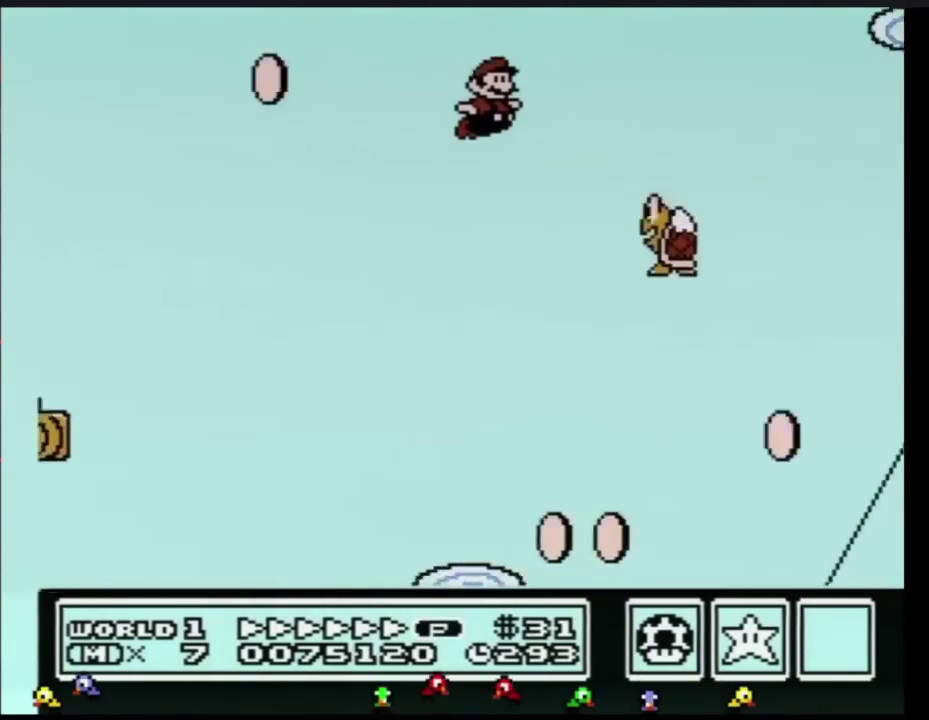
{"buttons": ["A", "B", "DPAD_RIGHT"], "events": [[233, "A", "down"]]}
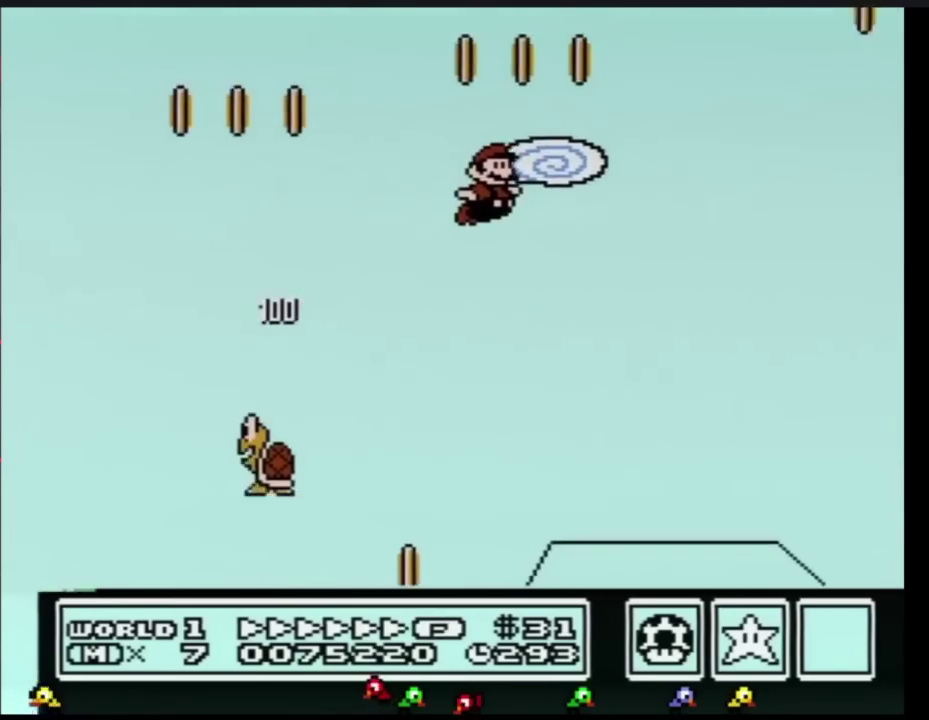
{"buttons": ["B", "DPAD_RIGHT"], "events": [[17, "A", "up"]]}
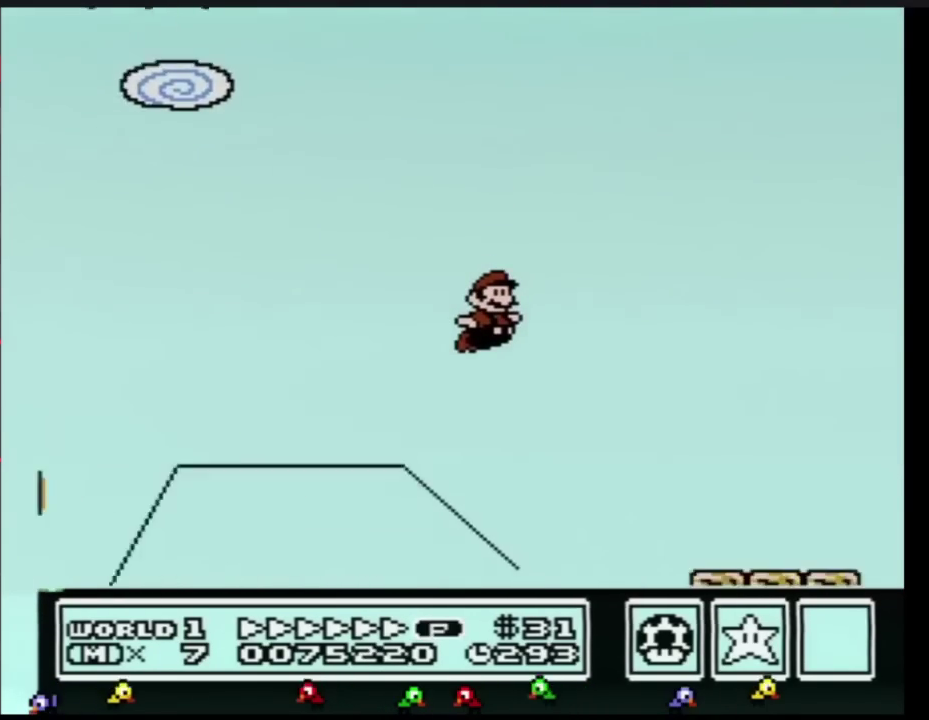
{"buttons": ["A", "B", "DPAD_RIGHT"], "events": [[484, "A", "down"]]}
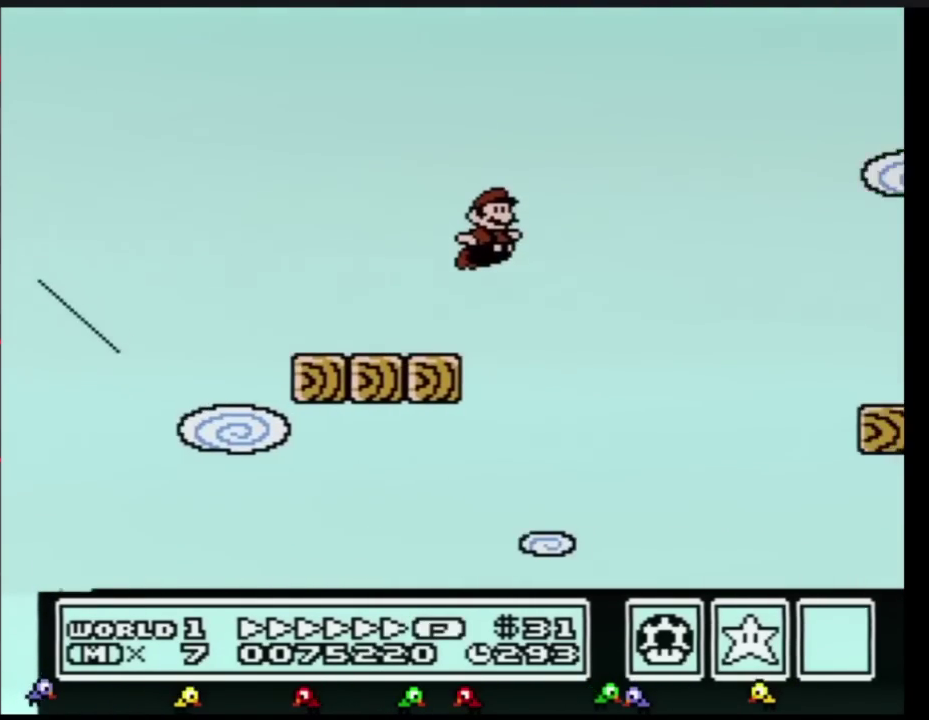
{"buttons": ["B", "DPAD_RIGHT"], "events": [[451, "A", "up"]]}
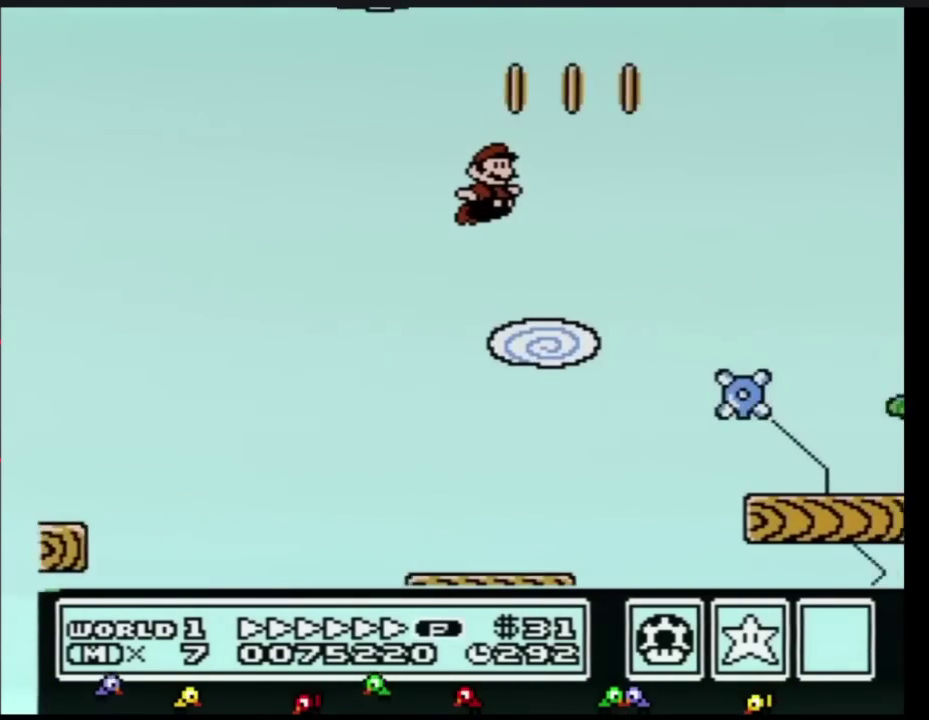
{"buttons": ["B", "DPAD_RIGHT"], "events": []}
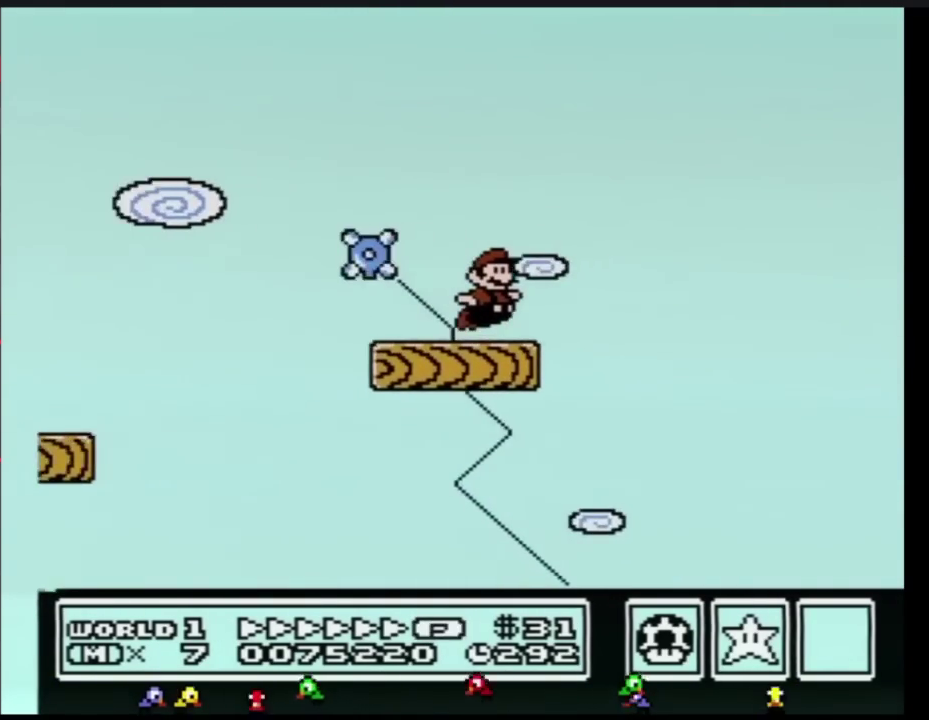
{"buttons": ["B", "DPAD_RIGHT"], "events": [[84, "A", "down"], [301, "A", "up"]]}
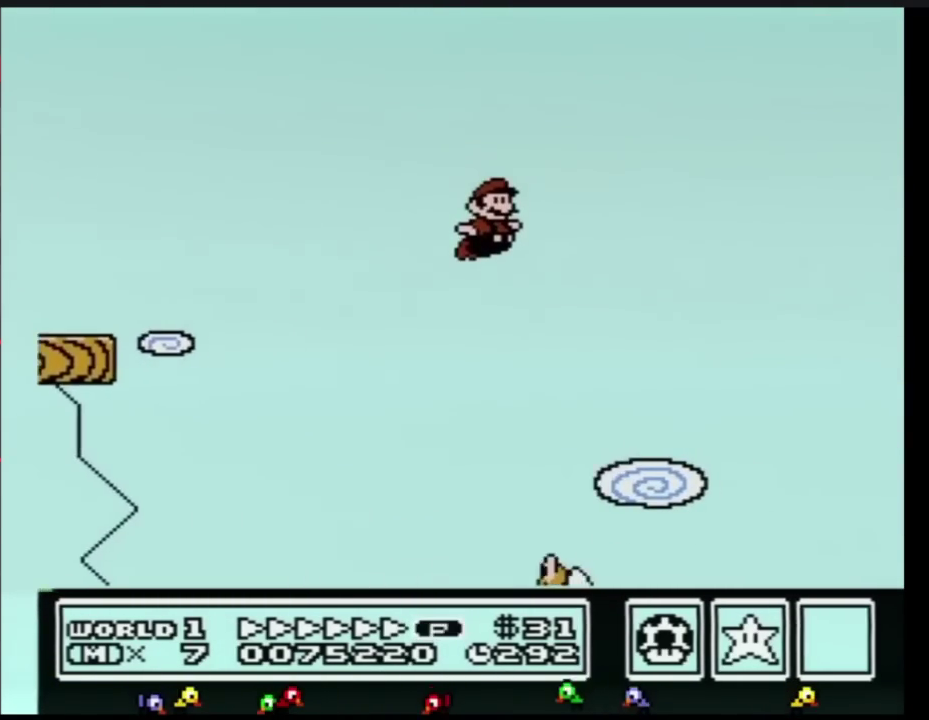
{"buttons": ["B", "DPAD_RIGHT"], "events": []}
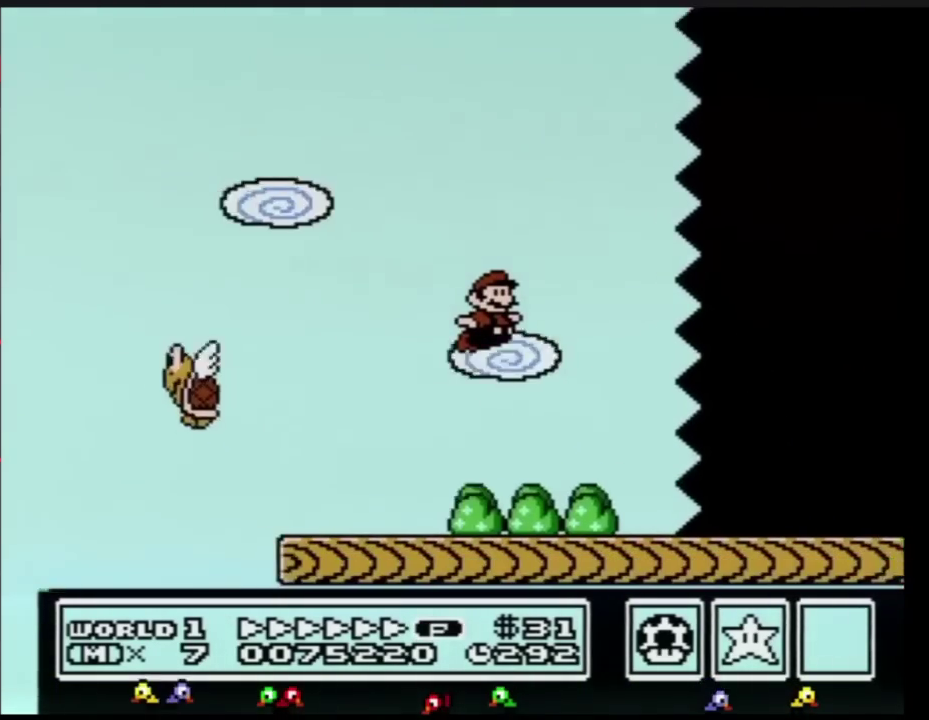
{"buttons": ["B", "DPAD_RIGHT"], "events": []}
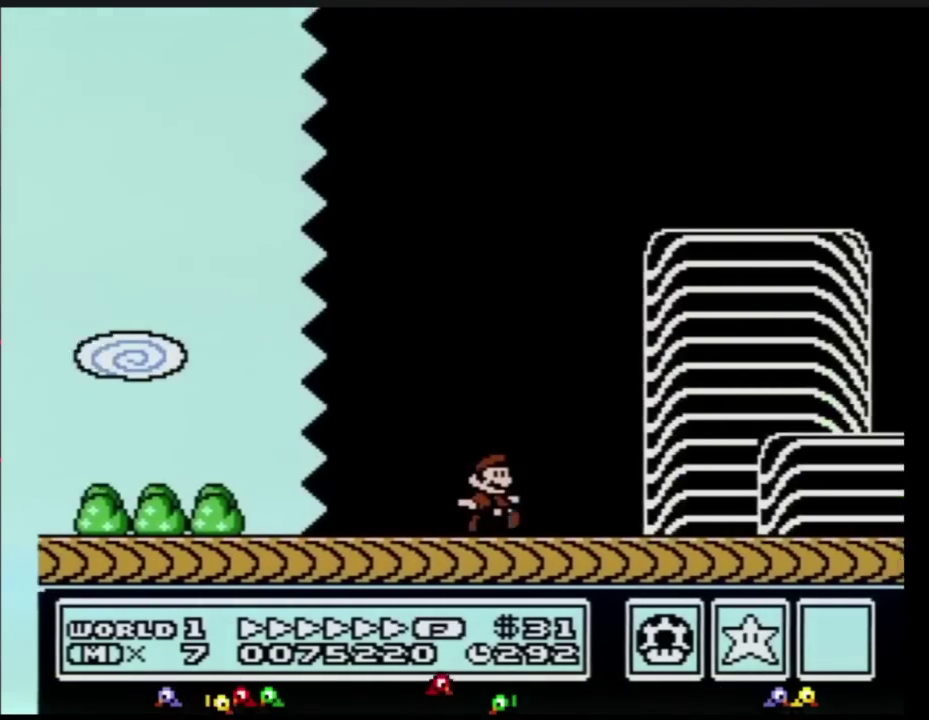
{"buttons": ["A", "B", "DPAD_RIGHT"], "events": [[350, "A", "down"]]}
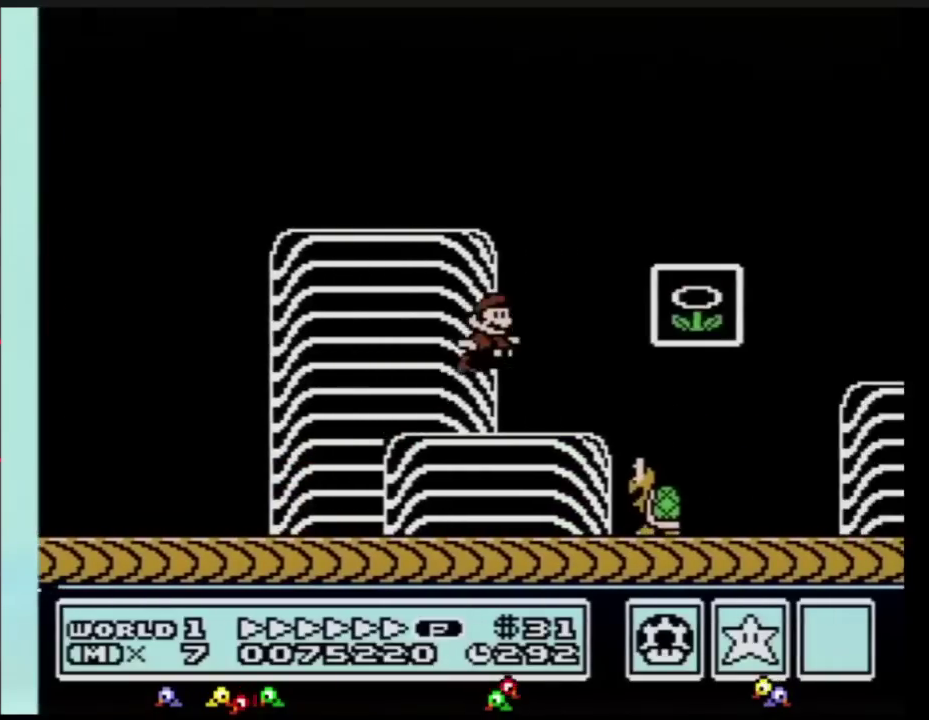
{"buttons": [], "events": [[134, "A", "up"], [134, "B", "up"], [167, "DPAD_RIGHT", "up"]]}